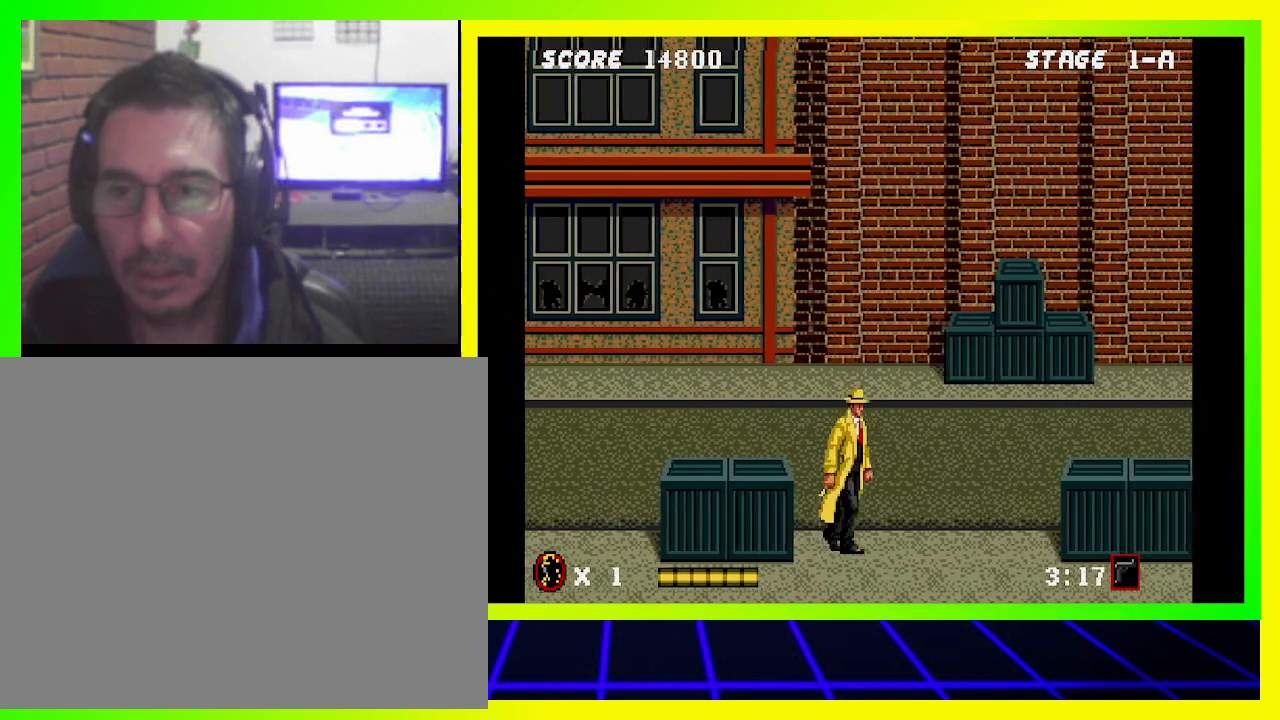
Gameplay with a controller (PlayStation layout); each line is a JSON object with the inputs held at the frame after it. "events" lists button and stick changes between this image and that frame as [ms after this image, input, new state], when the widget could be followed in between. Not read: CROSS R3.
{"buttons": ["DPAD_RIGHT"], "left_stick": "center", "right_stick": "center", "events": []}
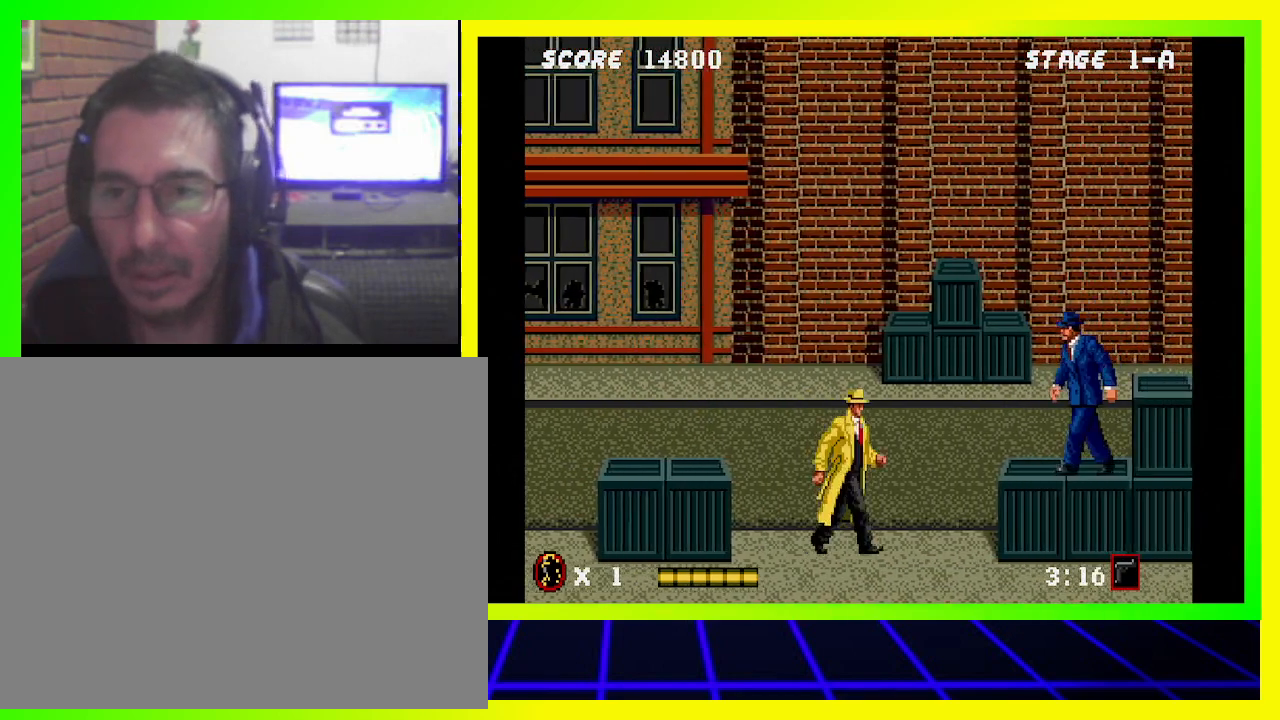
{"buttons": ["DPAD_RIGHT"], "left_stick": "center", "right_stick": "center", "events": [[33, "SQUARE", "down"], [133, "SQUARE", "up"], [367, "DPAD_RIGHT", "up"], [467, "DPAD_RIGHT", "down"]]}
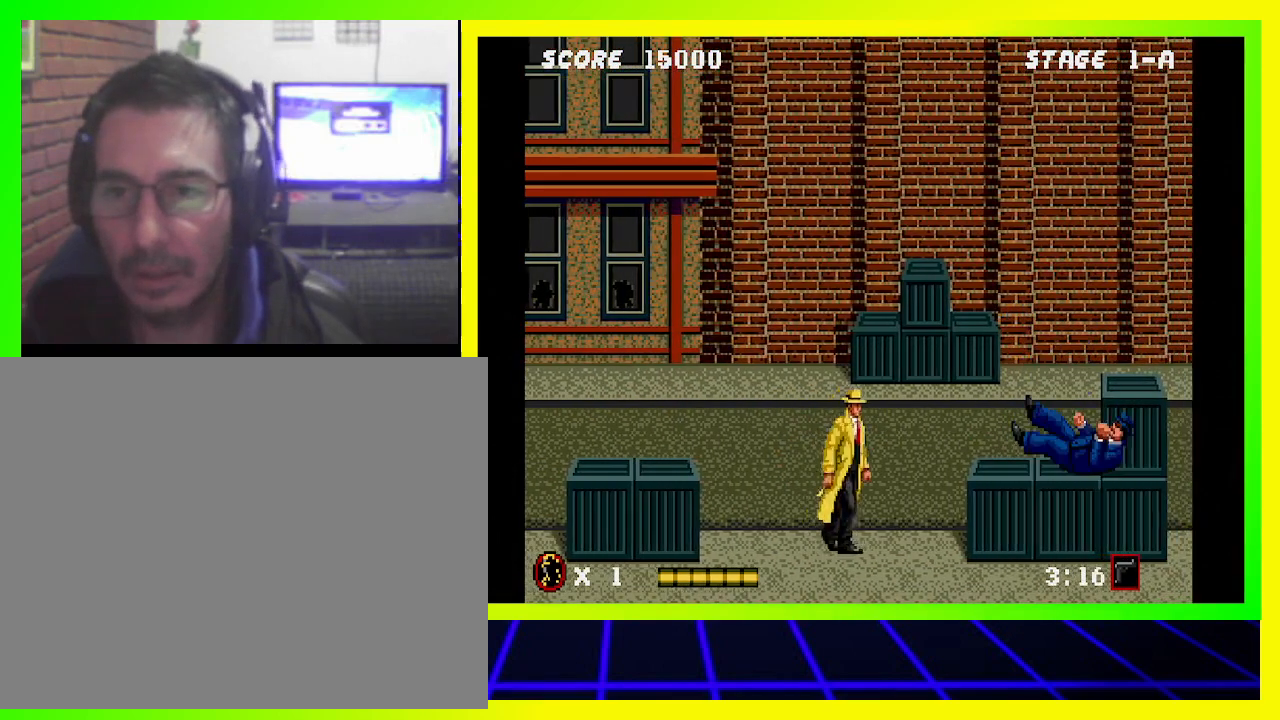
{"buttons": ["DPAD_RIGHT"], "left_stick": "center", "right_stick": "center", "events": []}
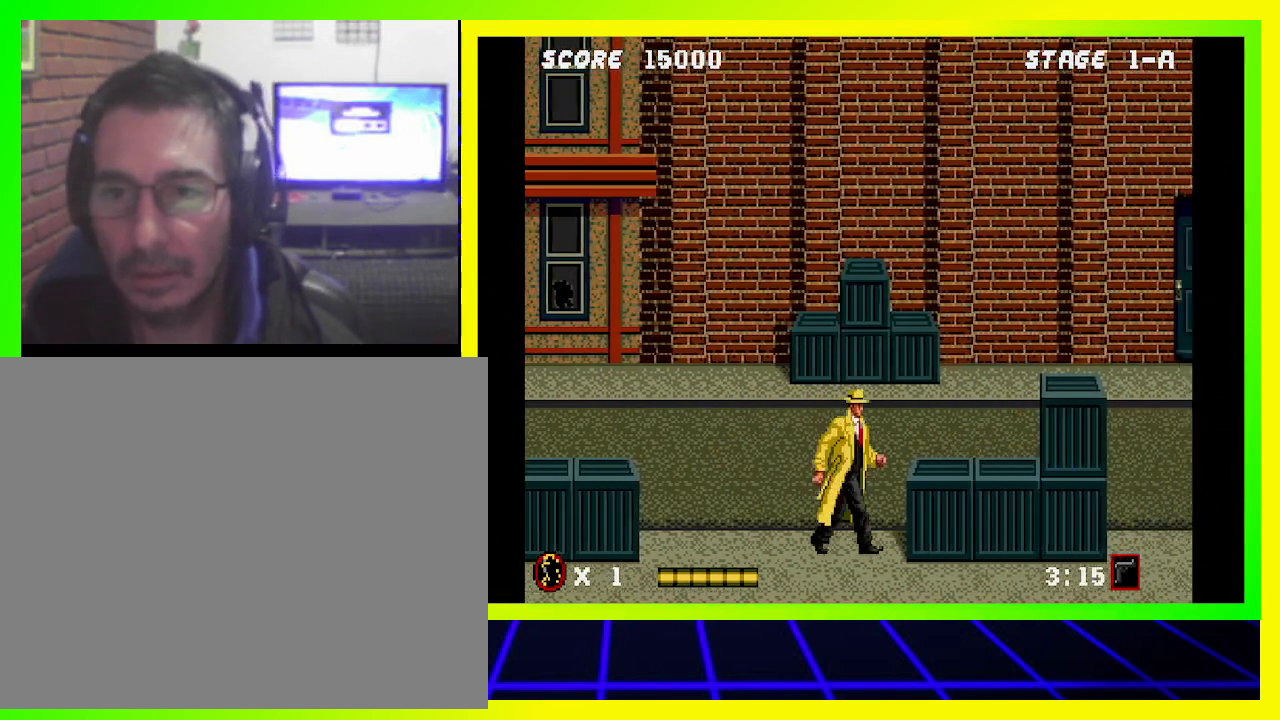
{"buttons": ["DPAD_RIGHT"], "left_stick": "center", "right_stick": "center", "events": []}
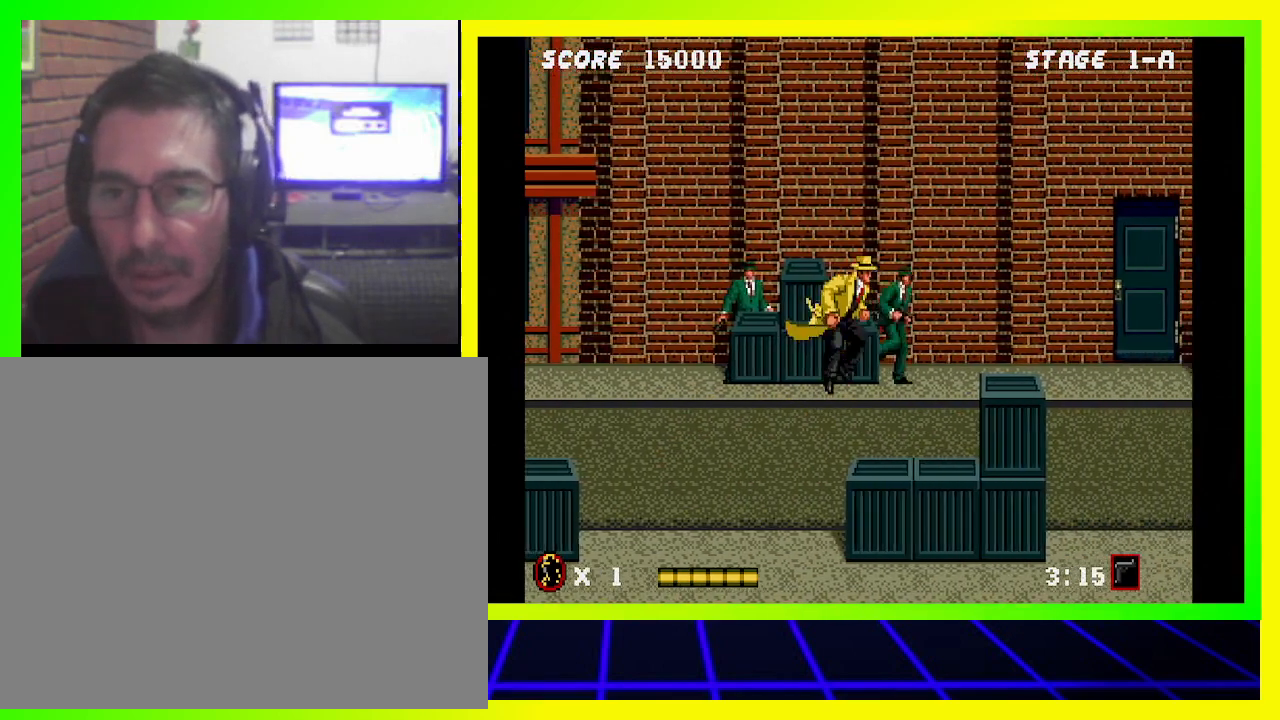
{"buttons": ["DPAD_RIGHT"], "left_stick": "center", "right_stick": "center", "events": []}
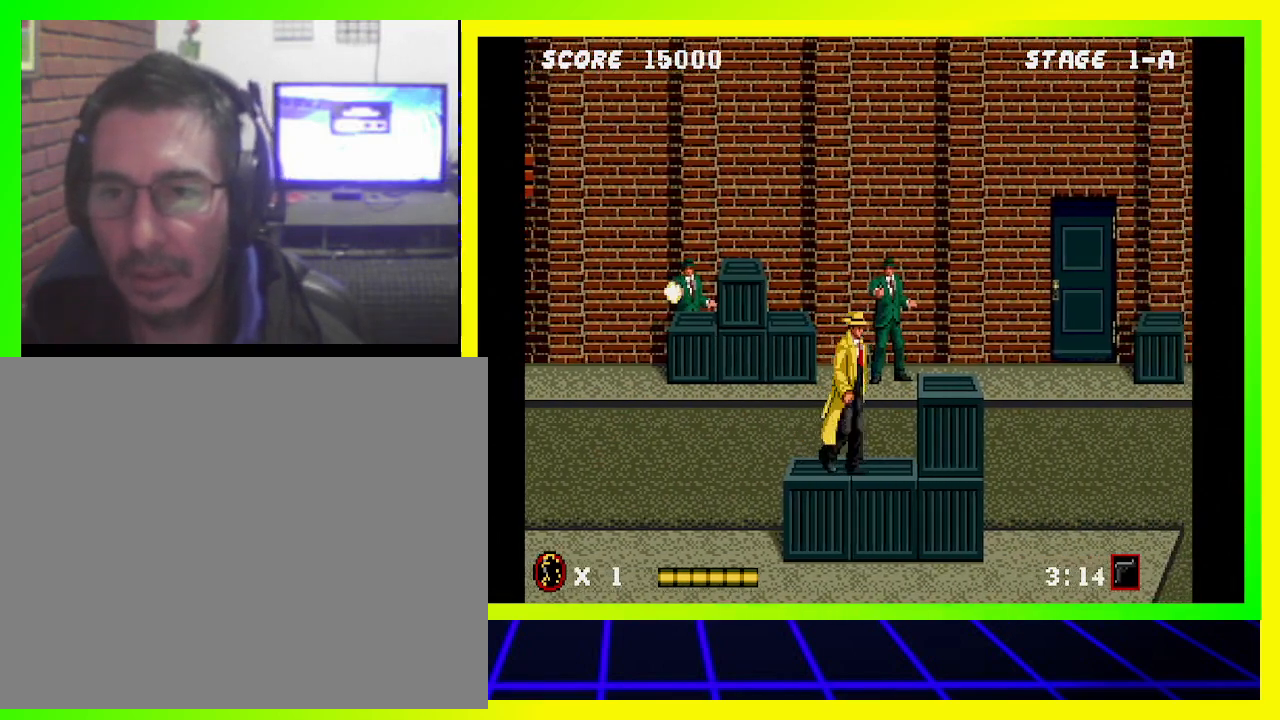
{"buttons": ["CIRCLE", "DPAD_LEFT"], "left_stick": "center", "right_stick": "center", "events": [[67, "CIRCLE", "down"], [67, "DPAD_RIGHT", "up"], [100, "DPAD_LEFT", "down"]]}
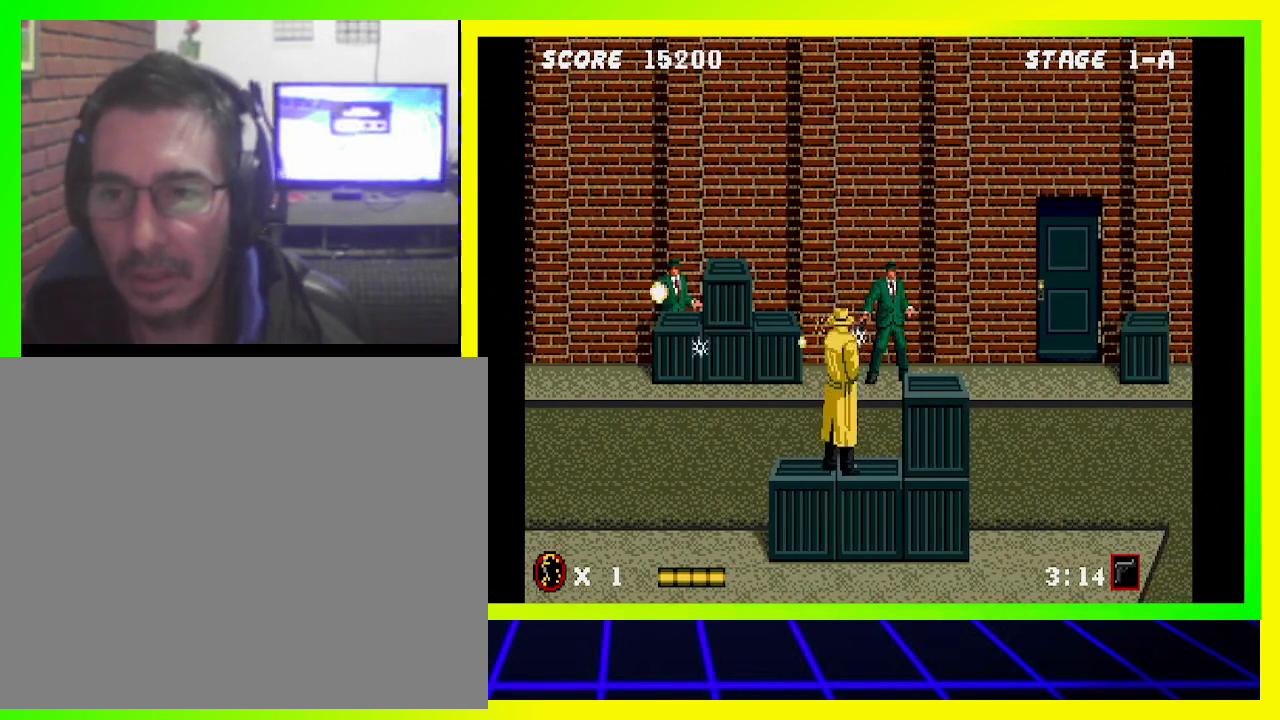
{"buttons": ["CIRCLE", "DPAD_UP", "DPAD_RIGHT"], "left_stick": "center", "right_stick": "center", "events": [[267, "DPAD_LEFT", "up"], [333, "DPAD_UP", "down"], [500, "DPAD_RIGHT", "down"]]}
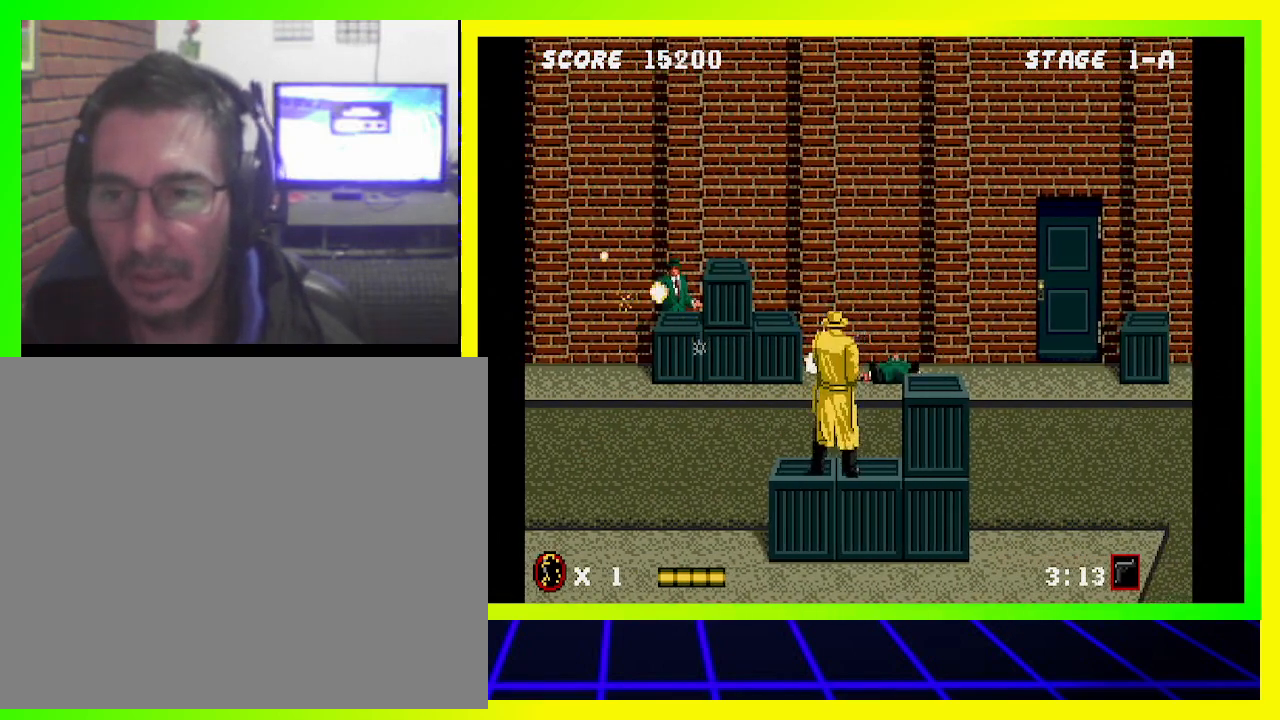
{"buttons": ["CIRCLE", "DPAD_LEFT"], "left_stick": "center", "right_stick": "center", "events": [[33, "DPAD_UP", "up"], [67, "DPAD_DOWN", "down"], [200, "DPAD_DOWN", "up"], [267, "DPAD_RIGHT", "up"], [400, "DPAD_LEFT", "down"], [433, "DPAD_DOWN", "down"], [500, "DPAD_DOWN", "up"]]}
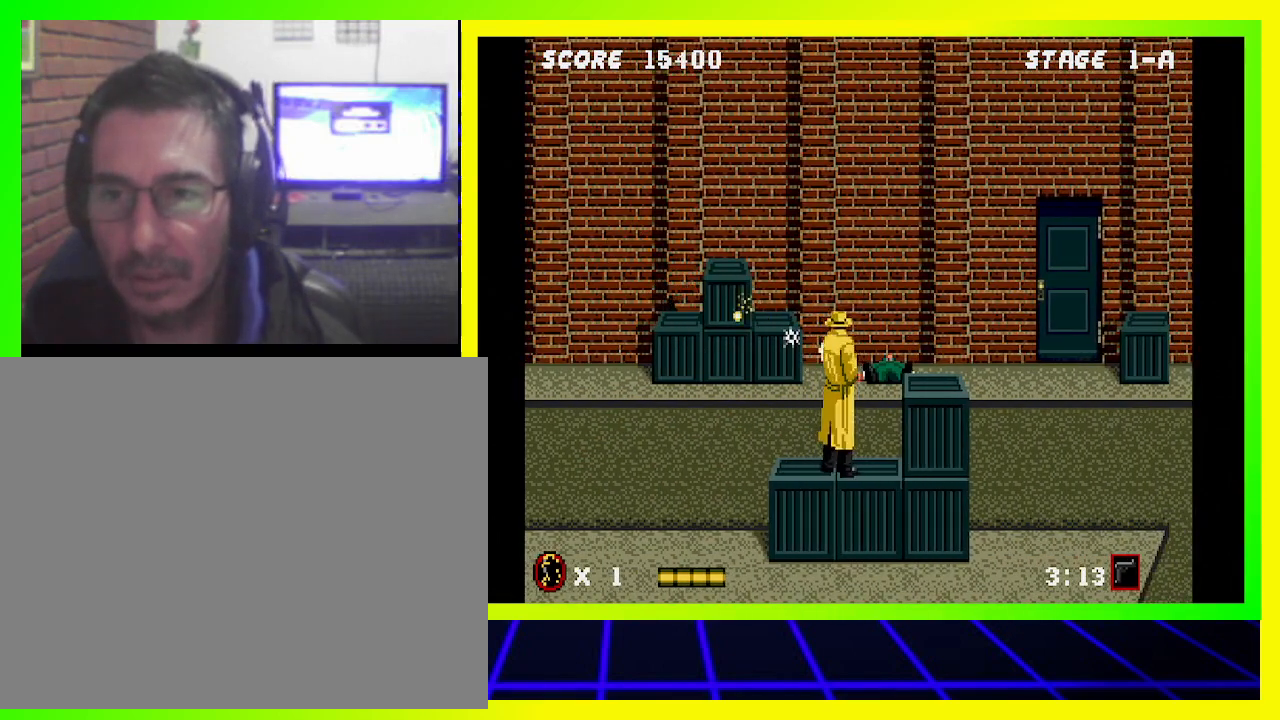
{"buttons": ["DPAD_RIGHT"], "left_stick": "center", "right_stick": "center", "events": [[33, "DPAD_LEFT", "up"], [233, "CIRCLE", "up"], [267, "DPAD_RIGHT", "down"]]}
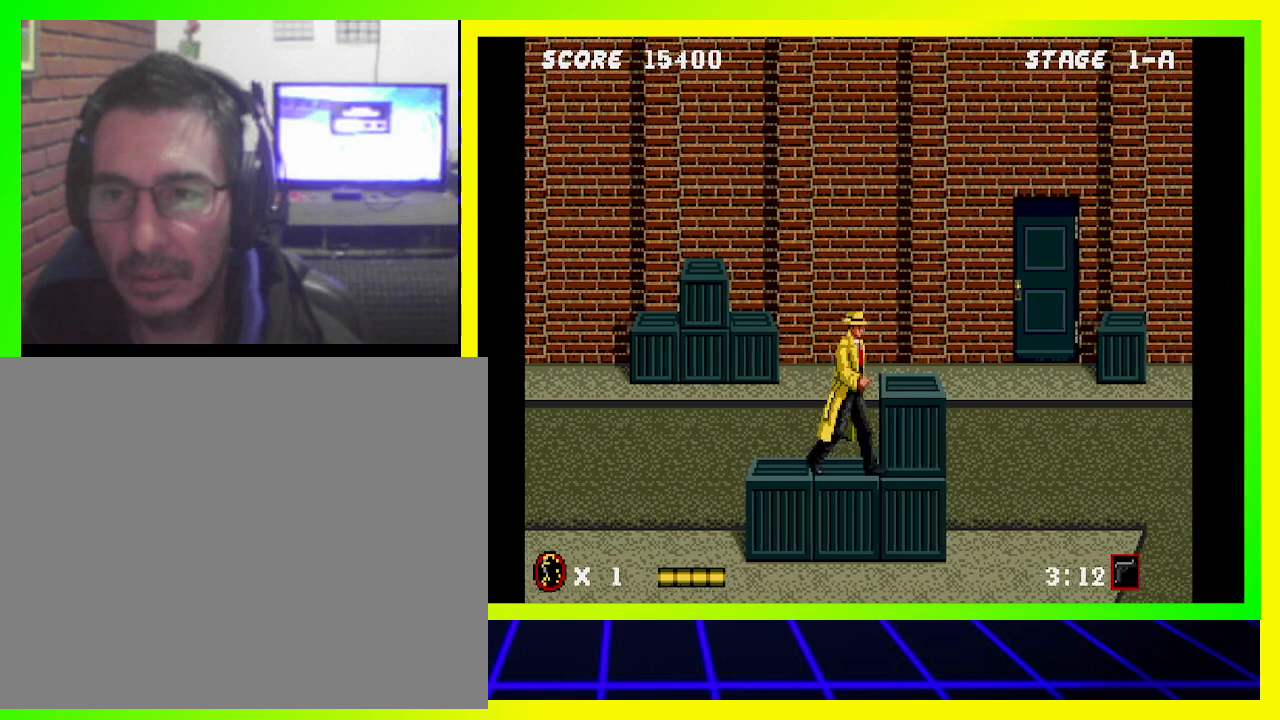
{"buttons": ["DPAD_RIGHT"], "left_stick": "center", "right_stick": "center", "events": []}
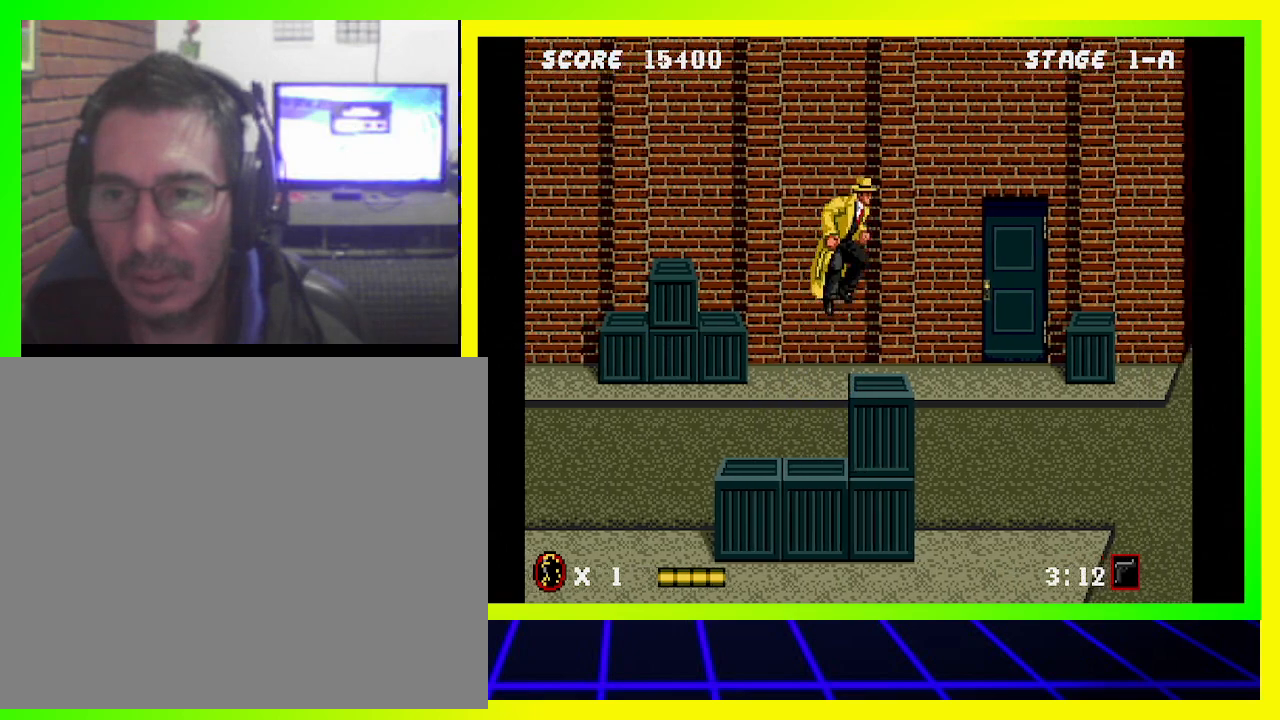
{"buttons": ["DPAD_RIGHT"], "left_stick": "center", "right_stick": "center", "events": []}
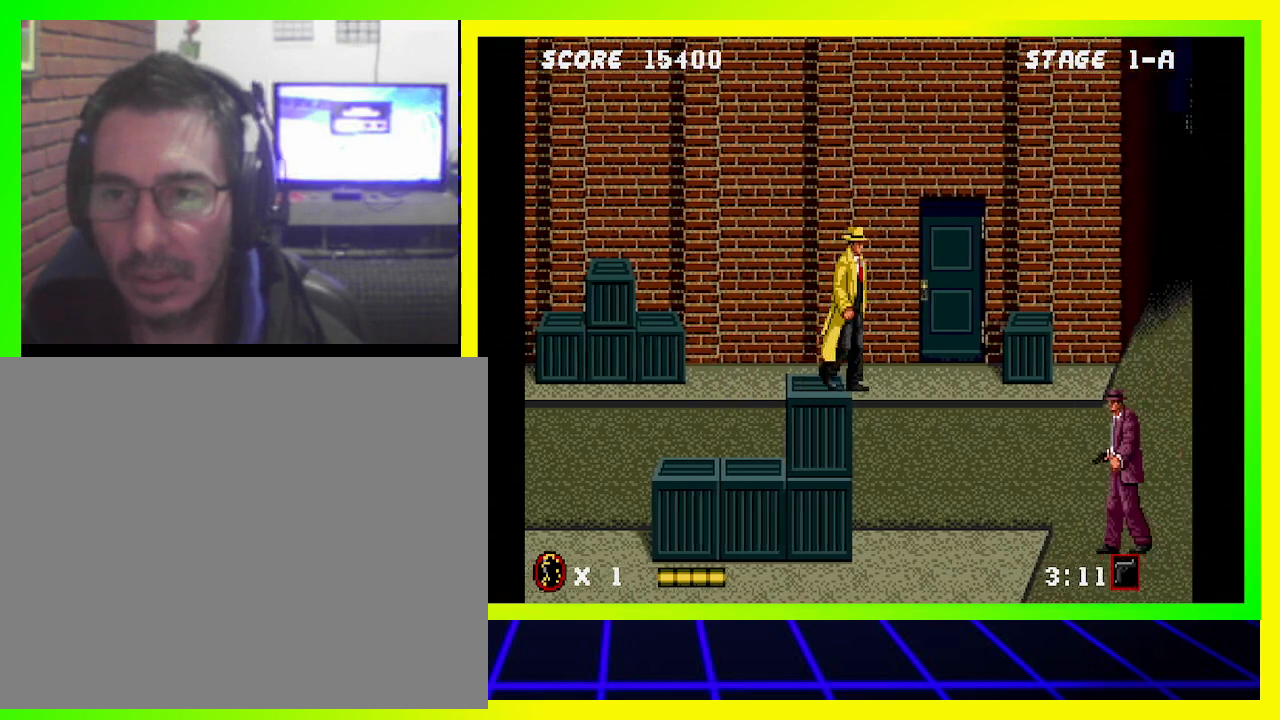
{"buttons": ["DPAD_DOWN"], "left_stick": "center", "right_stick": "center", "events": [[333, "DPAD_DOWN", "down"], [433, "DPAD_RIGHT", "up"]]}
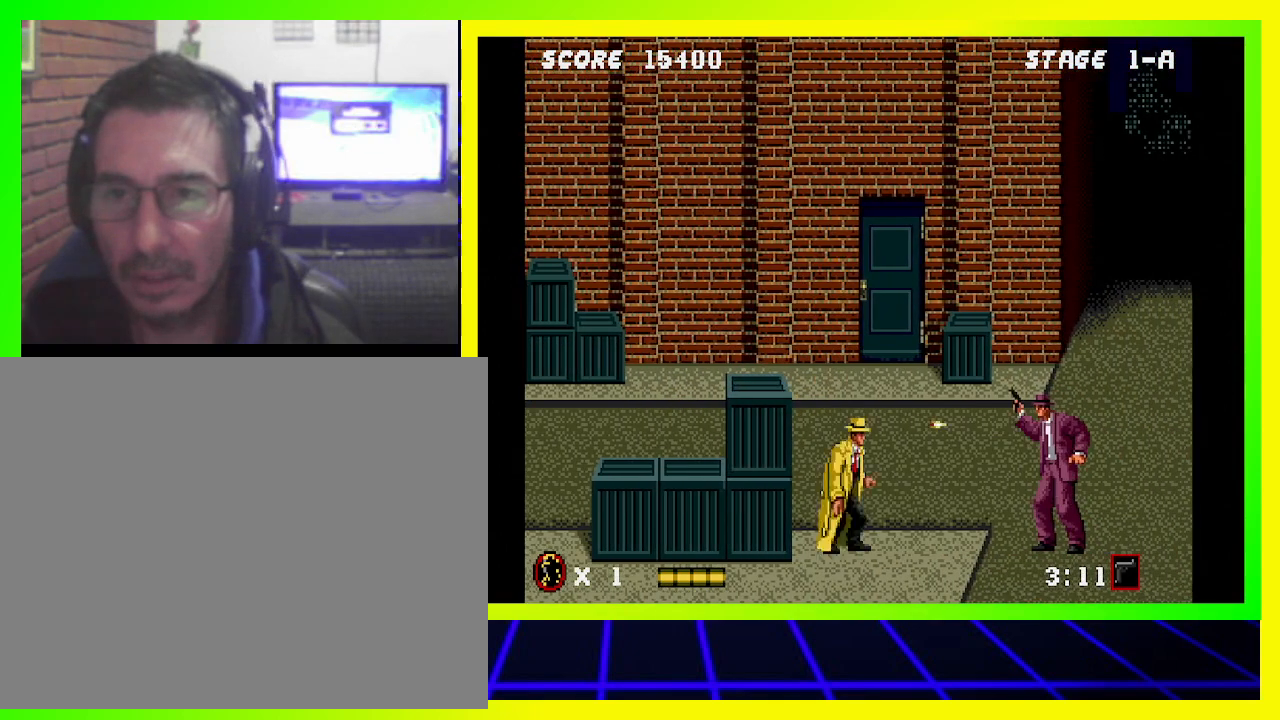
{"buttons": ["DPAD_DOWN"], "left_stick": "center", "right_stick": "center", "events": [[67, "SQUARE", "down"], [233, "SQUARE", "up"]]}
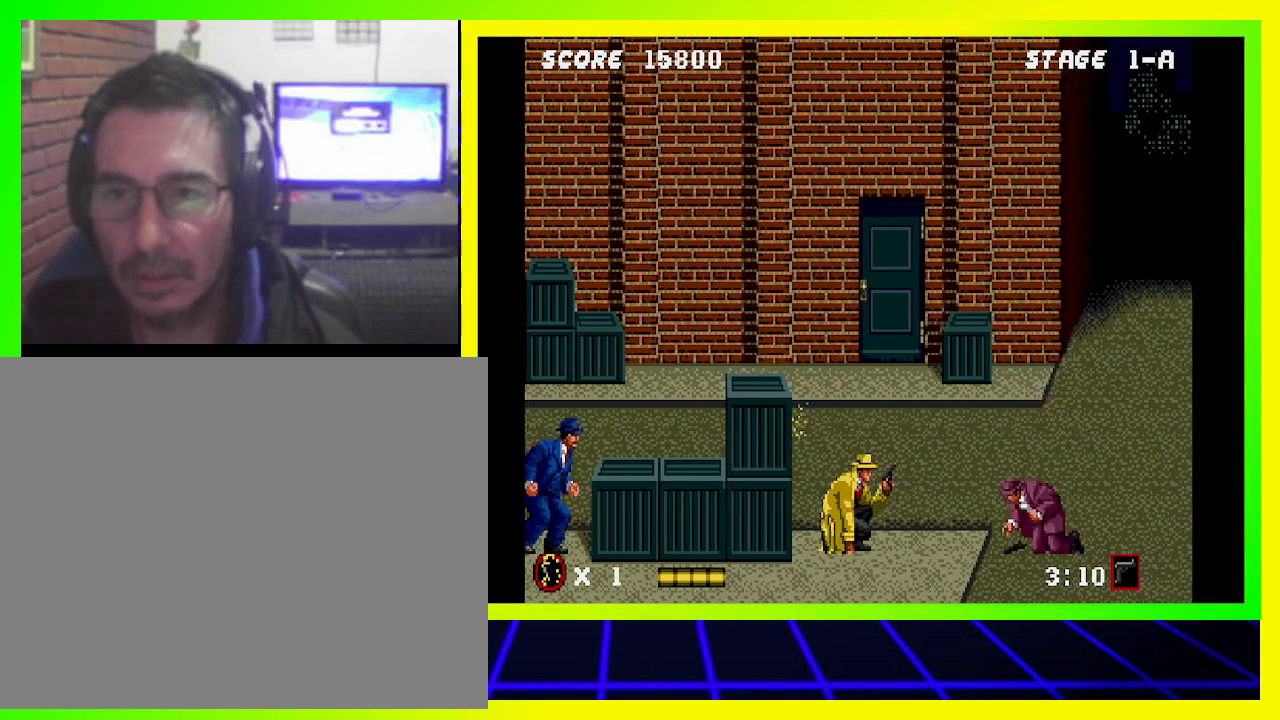
{"buttons": ["DPAD_RIGHT"], "left_stick": "center", "right_stick": "center", "events": [[300, "DPAD_DOWN", "up"], [400, "DPAD_RIGHT", "down"]]}
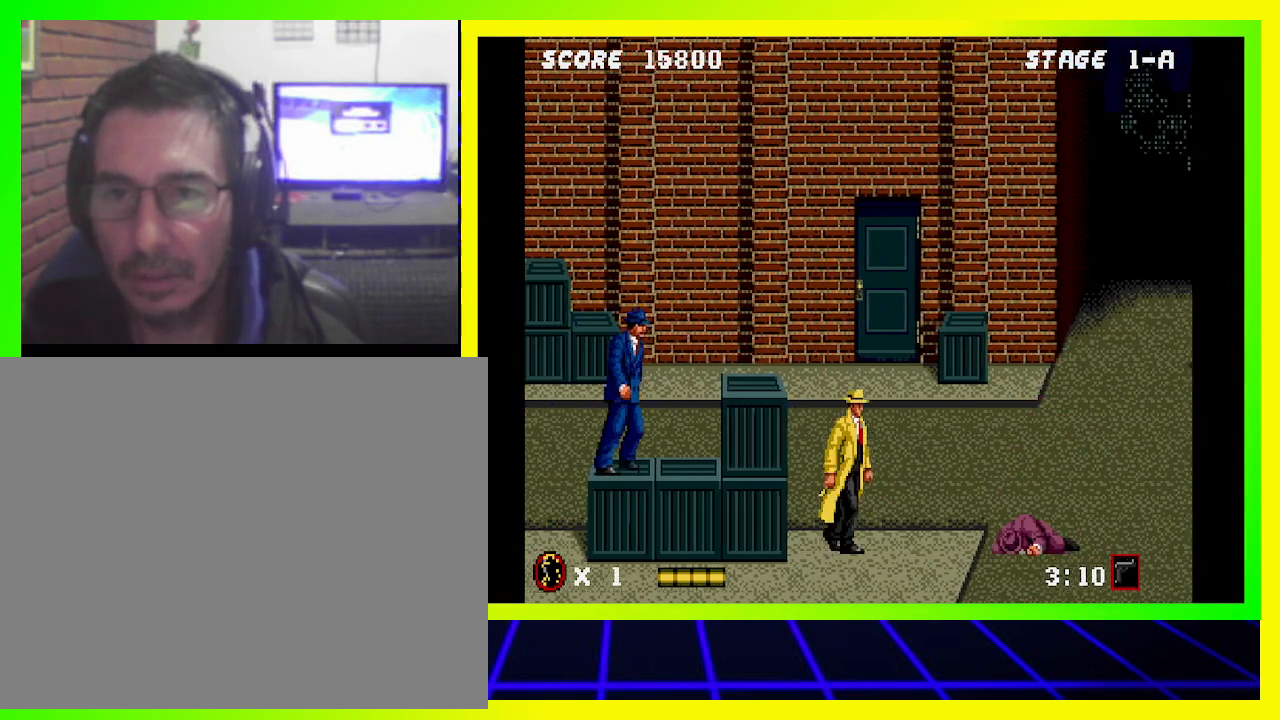
{"buttons": ["DPAD_RIGHT"], "left_stick": "center", "right_stick": "center", "events": []}
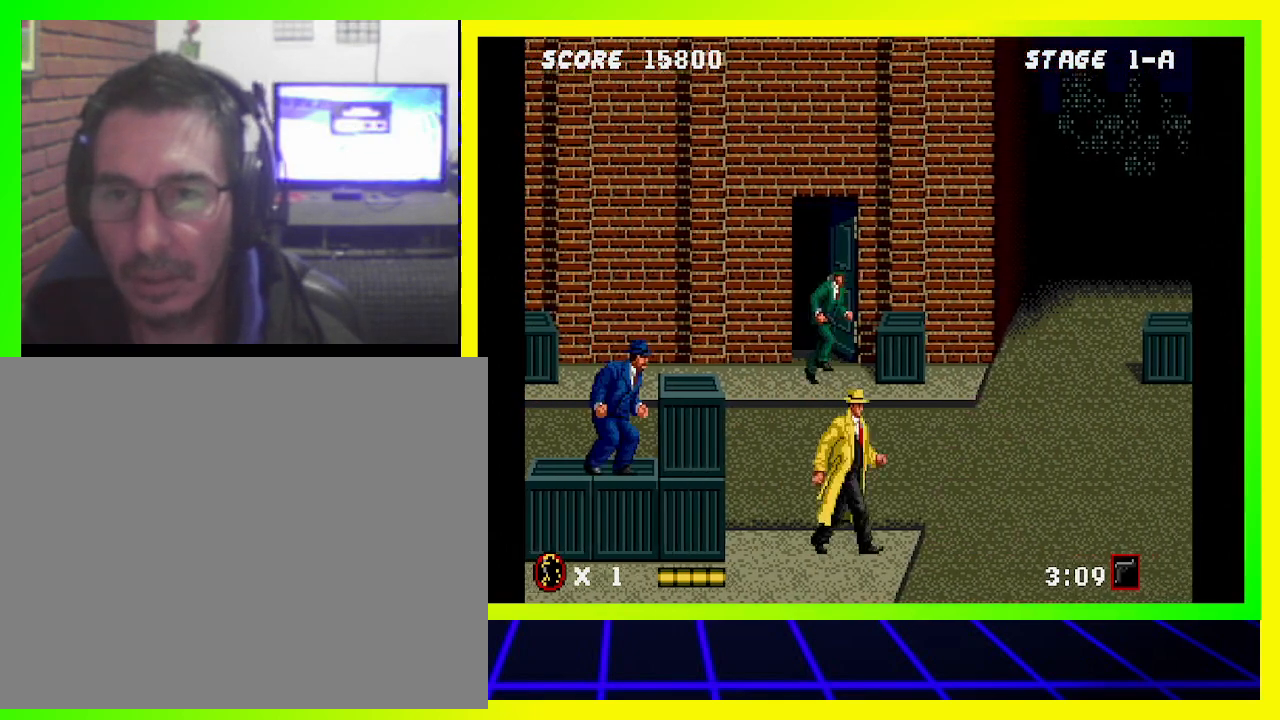
{"buttons": [], "left_stick": "center", "right_stick": "center", "events": [[100, "DPAD_RIGHT", "up"], [233, "DPAD_LEFT", "down"], [333, "SQUARE", "down"], [433, "DPAD_LEFT", "up"], [467, "SQUARE", "up"]]}
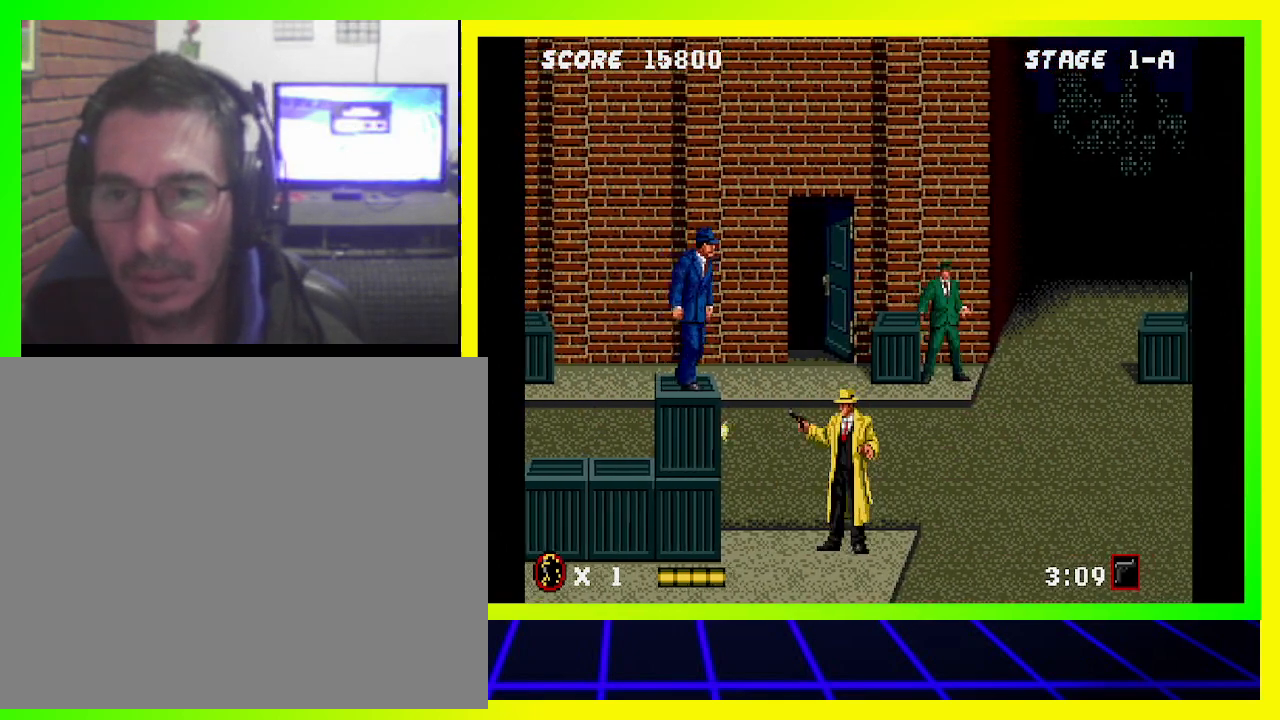
{"buttons": ["SQUARE"], "left_stick": "center", "right_stick": "center", "events": [[500, "SQUARE", "down"]]}
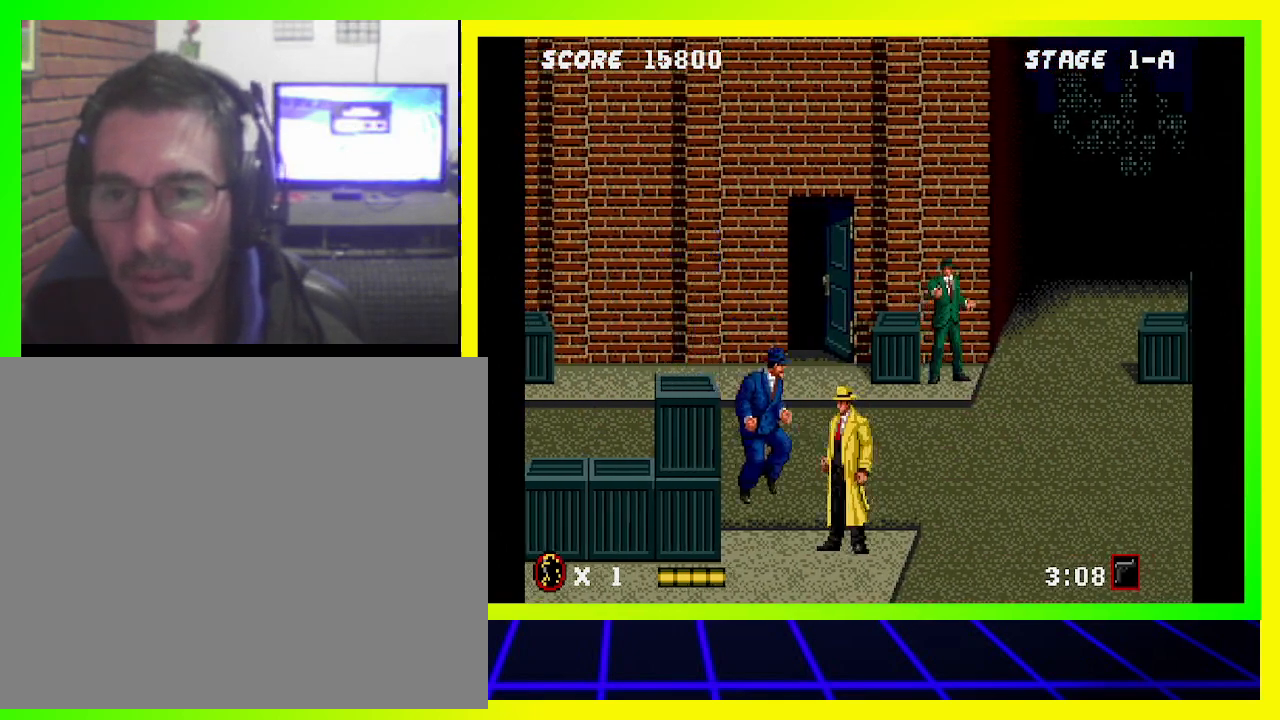
{"buttons": ["DPAD_LEFT"], "left_stick": "center", "right_stick": "center", "events": [[100, "SQUARE", "up"], [200, "DPAD_LEFT", "down"]]}
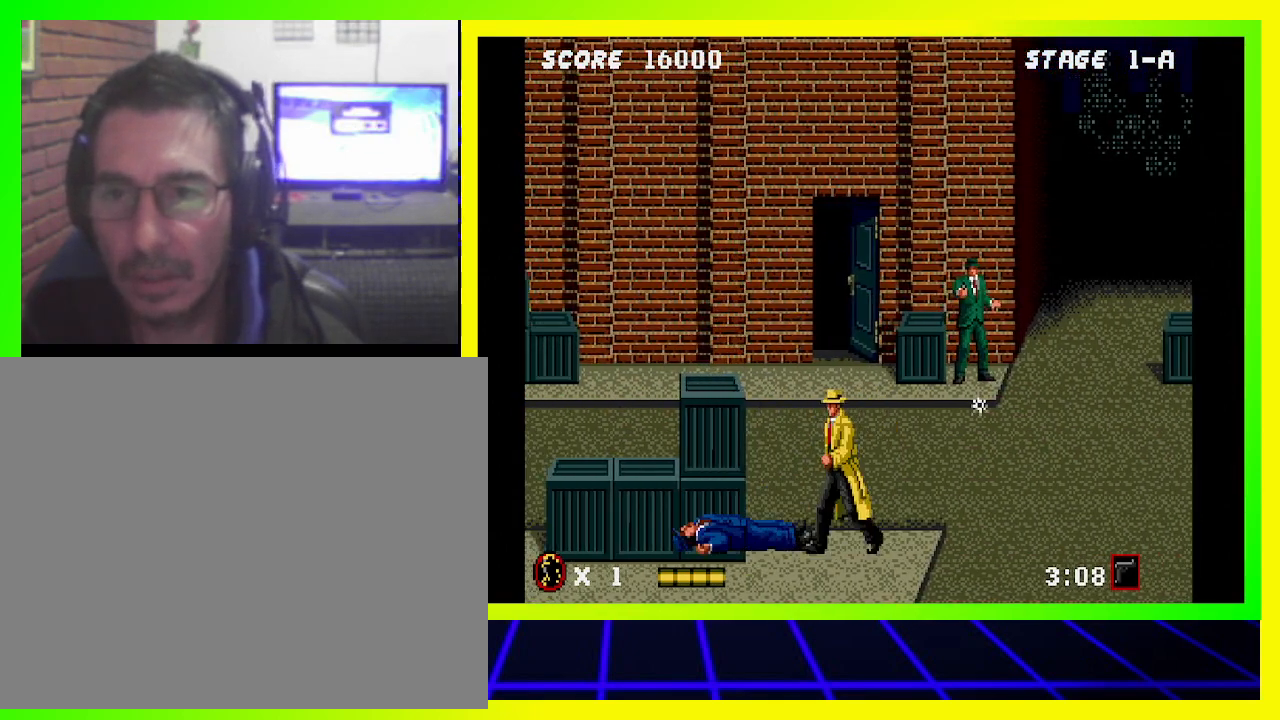
{"buttons": ["CIRCLE", "DPAD_RIGHT"], "left_stick": "center", "right_stick": "center", "events": [[233, "DPAD_LEFT", "up"], [333, "DPAD_RIGHT", "down"], [467, "CIRCLE", "down"]]}
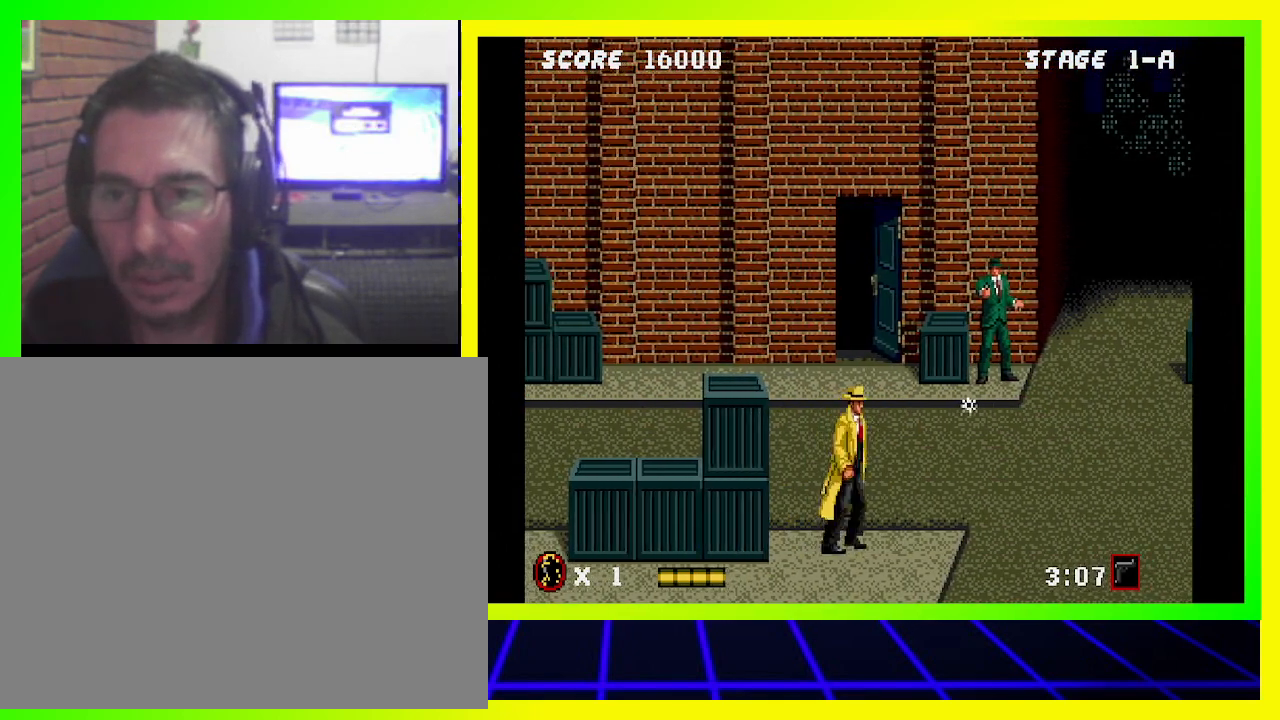
{"buttons": ["CIRCLE", "DPAD_LEFT"], "left_stick": "center", "right_stick": "center", "events": [[267, "DPAD_RIGHT", "up"], [400, "DPAD_LEFT", "down"]]}
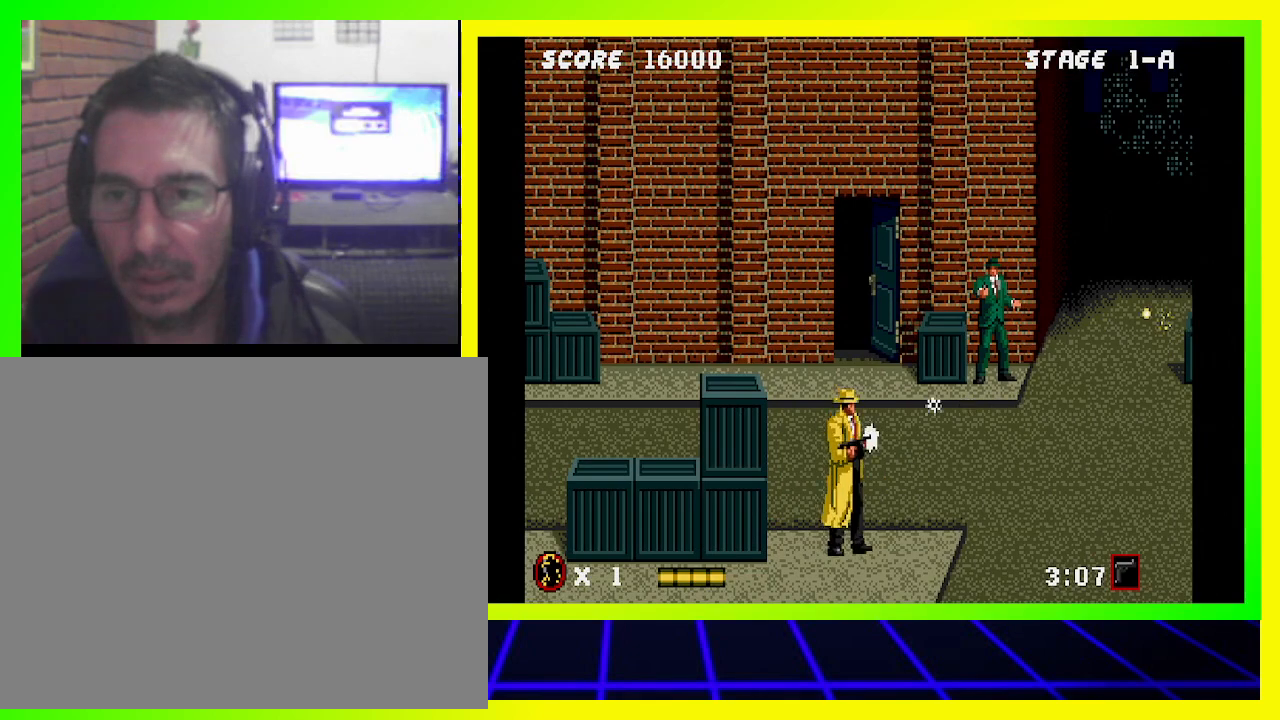
{"buttons": ["CIRCLE"], "left_stick": "center", "right_stick": "center", "events": [[500, "DPAD_LEFT", "up"]]}
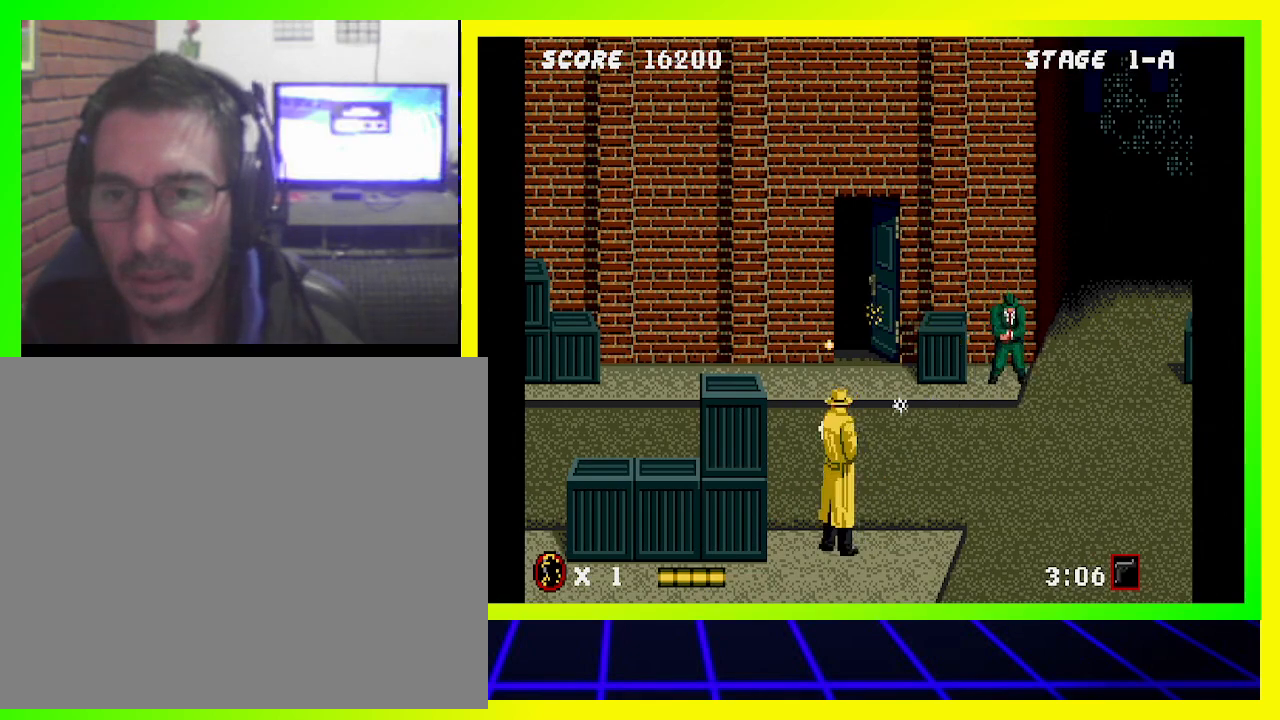
{"buttons": ["DPAD_RIGHT"], "left_stick": "center", "right_stick": "center", "events": [[33, "DPAD_RIGHT", "down"], [67, "CIRCLE", "up"]]}
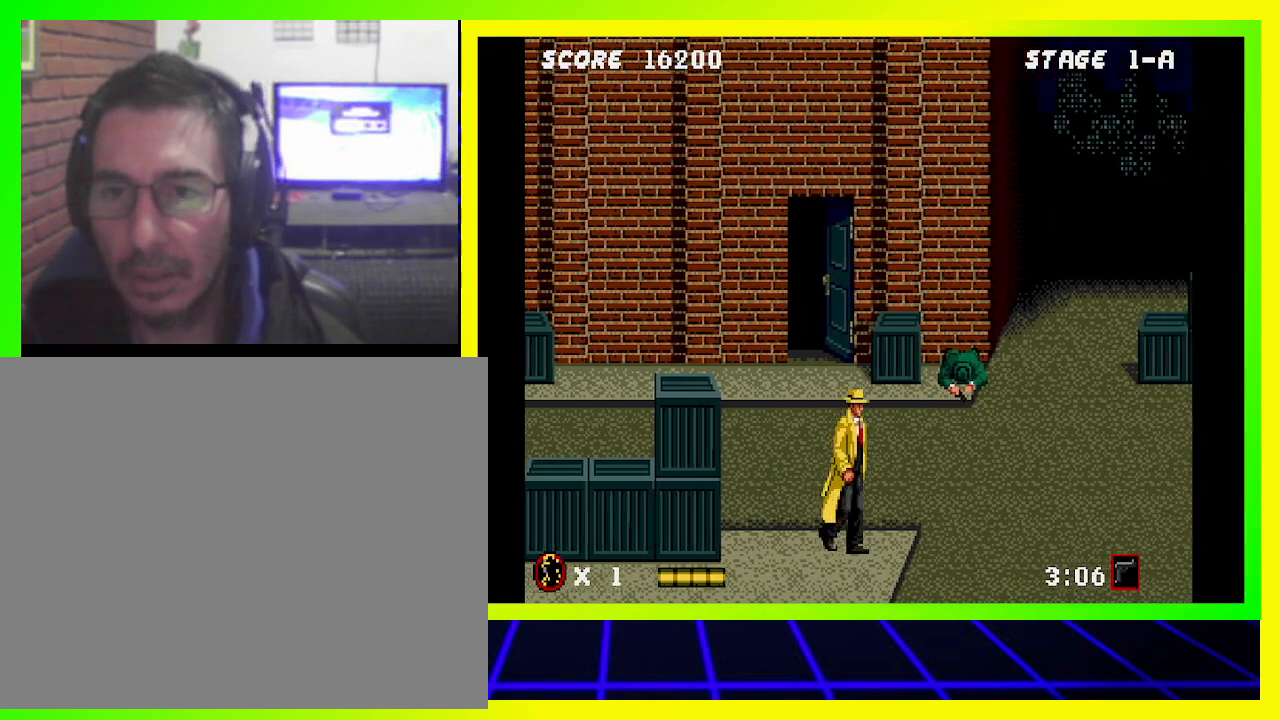
{"buttons": ["DPAD_RIGHT"], "left_stick": "center", "right_stick": "center", "events": []}
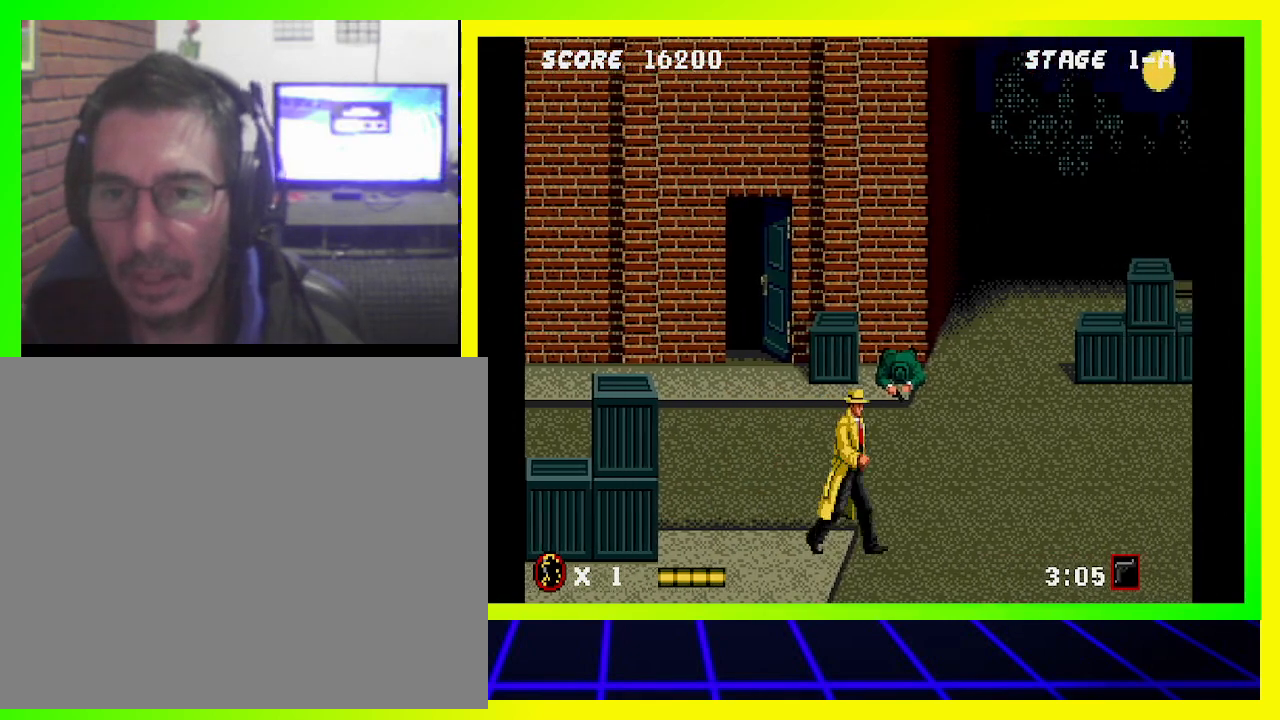
{"buttons": ["DPAD_RIGHT"], "left_stick": "center", "right_stick": "center", "events": [[200, "DPAD_RIGHT", "up"], [467, "DPAD_RIGHT", "down"]]}
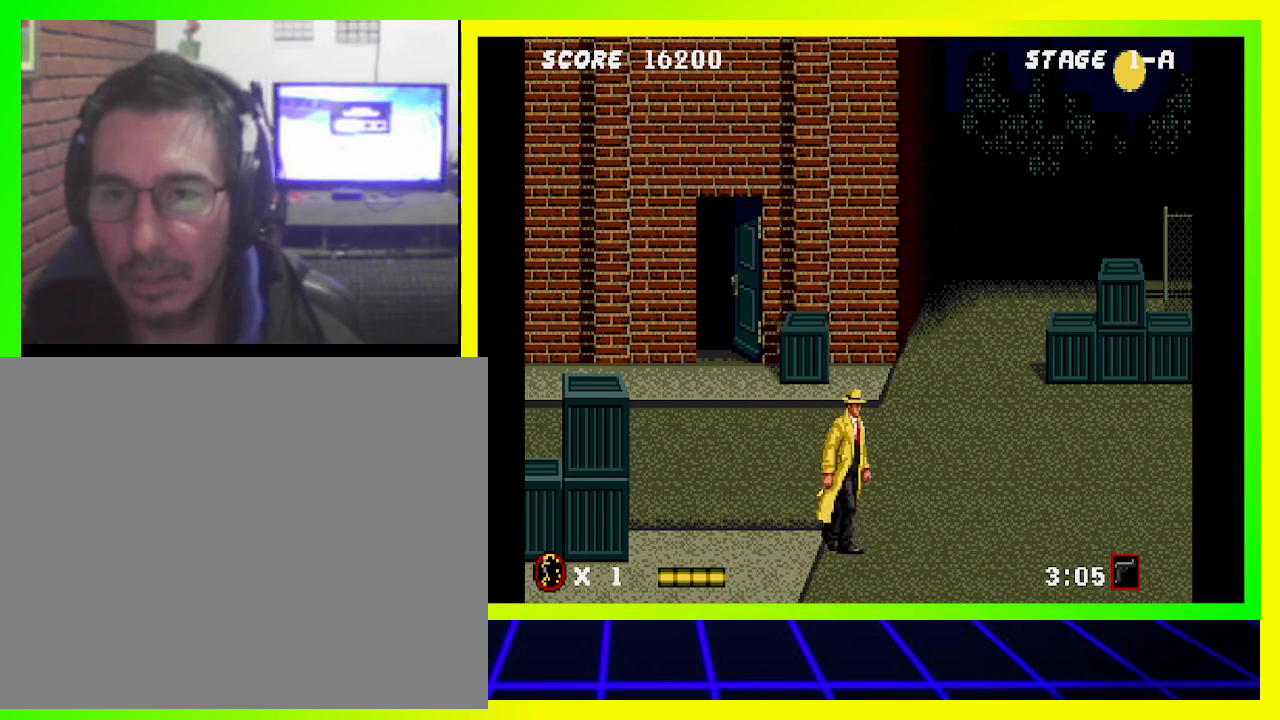
{"buttons": ["DPAD_RIGHT"], "left_stick": "center", "right_stick": "center", "events": []}
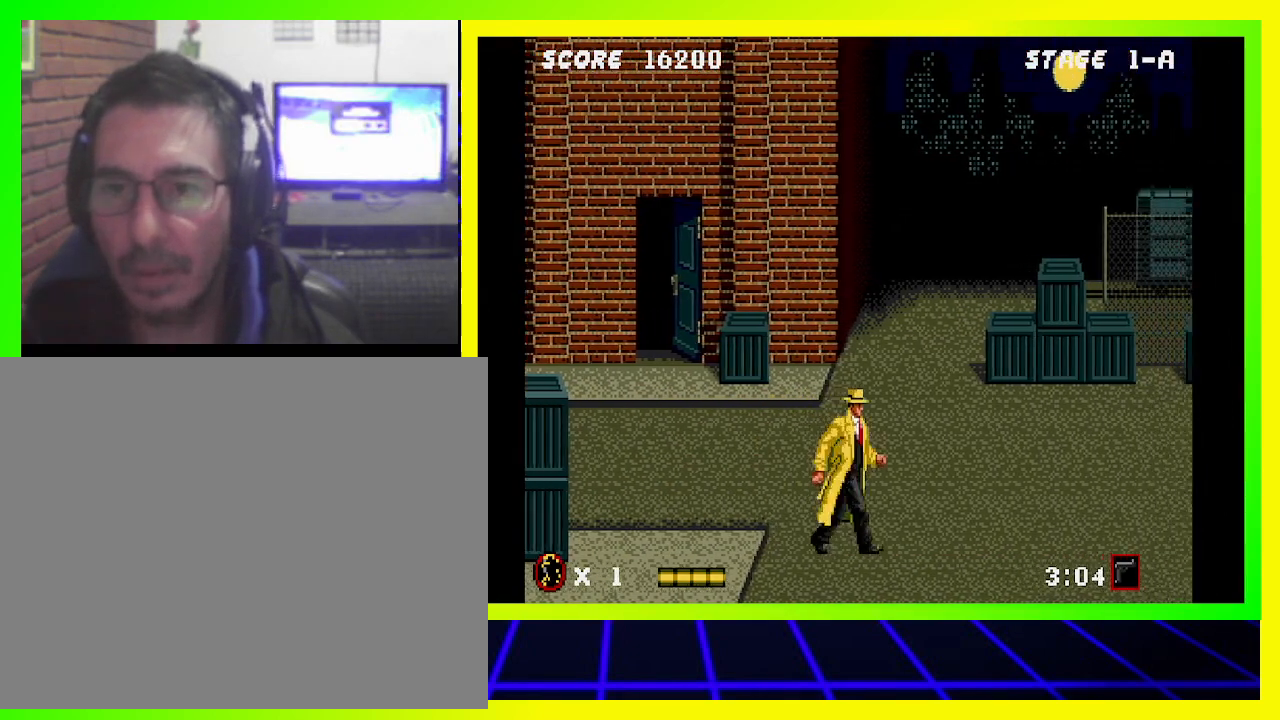
{"buttons": [], "left_stick": "center", "right_stick": "center", "events": [[433, "DPAD_RIGHT", "up"]]}
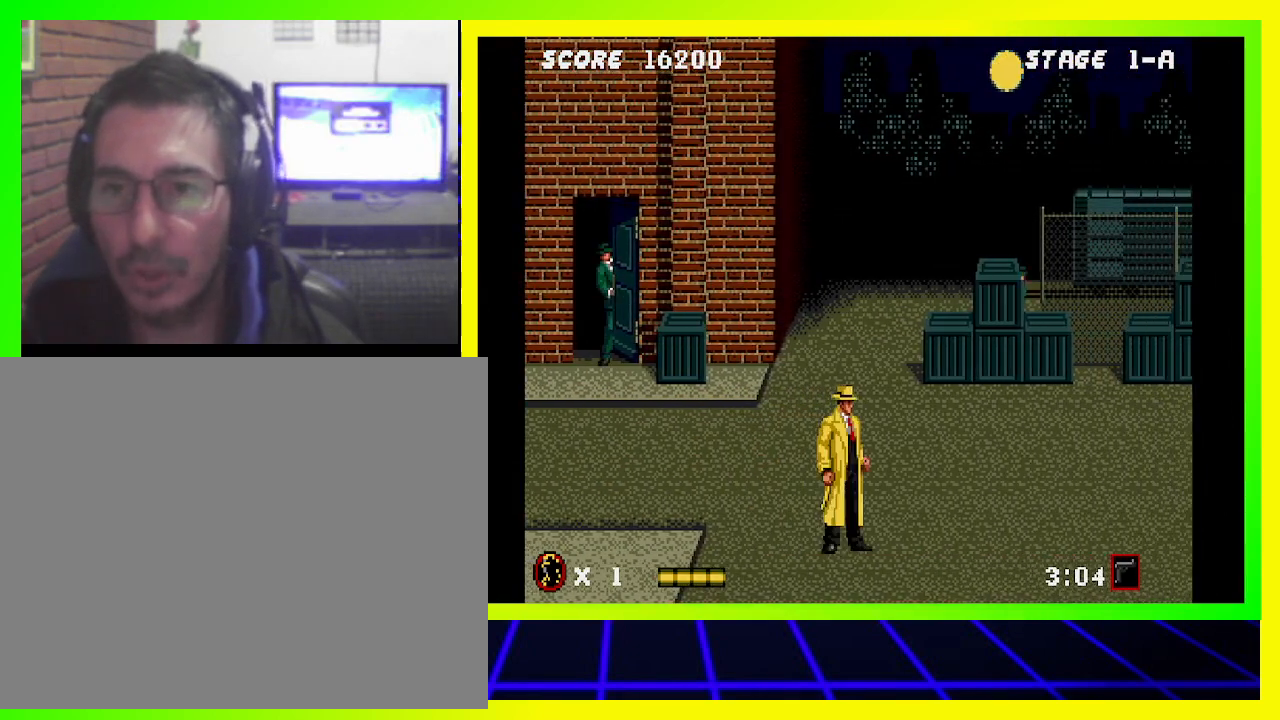
{"buttons": ["DPAD_RIGHT"], "left_stick": "center", "right_stick": "center", "events": [[100, "DPAD_RIGHT", "down"]]}
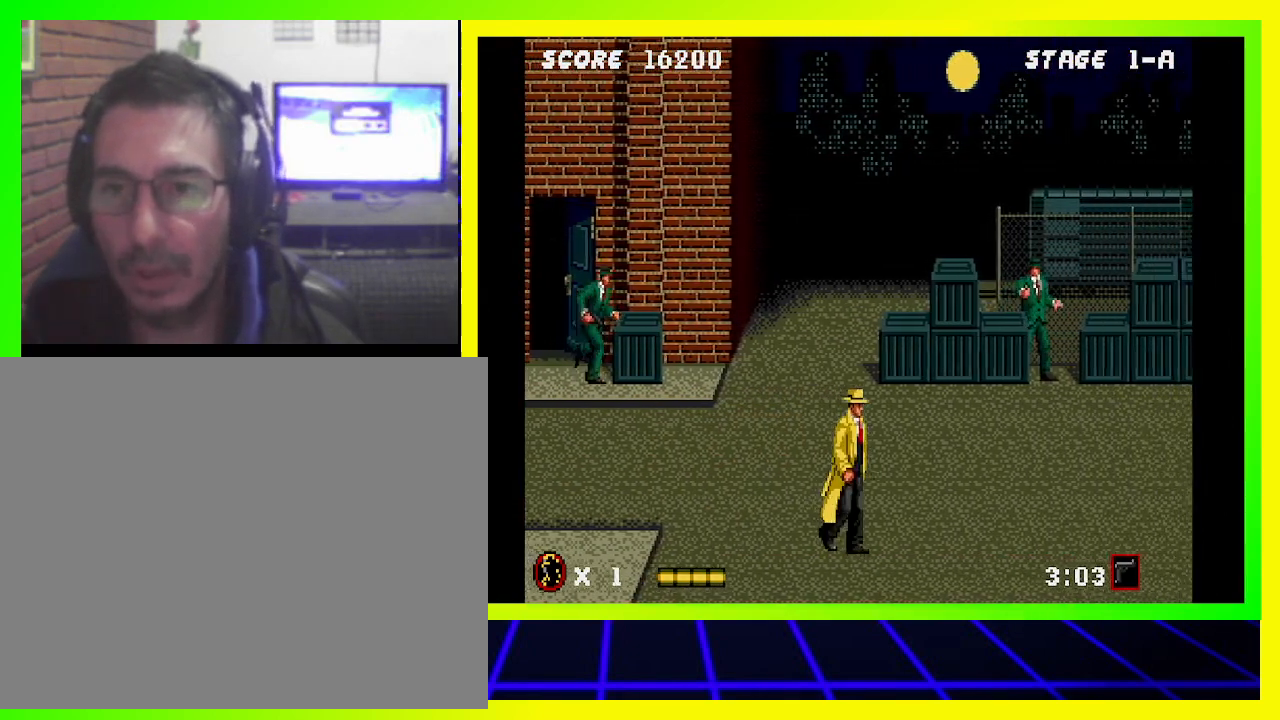
{"buttons": ["CIRCLE", "DPAD_LEFT"], "left_stick": "center", "right_stick": "center", "events": [[133, "DPAD_RIGHT", "up"], [167, "CIRCLE", "down"], [233, "DPAD_LEFT", "down"]]}
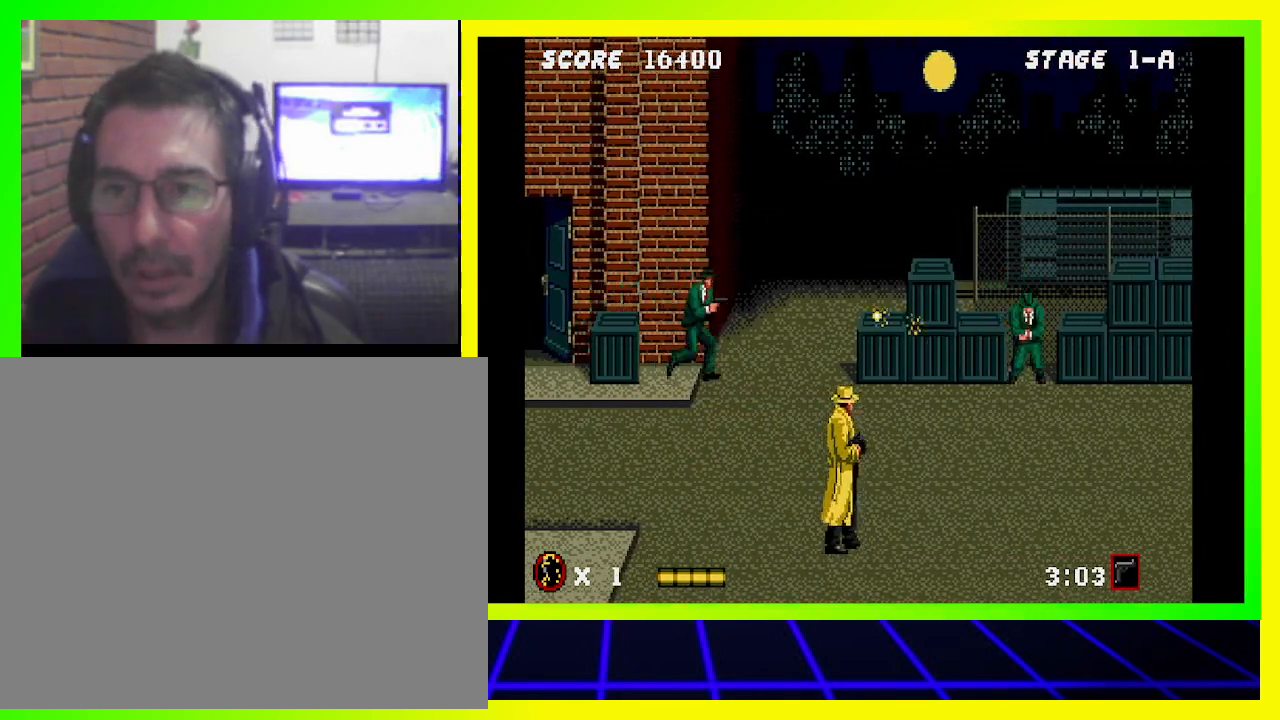
{"buttons": ["CIRCLE", "DPAD_RIGHT"], "left_stick": "center", "right_stick": "center", "events": [[433, "DPAD_LEFT", "up"], [467, "DPAD_RIGHT", "down"]]}
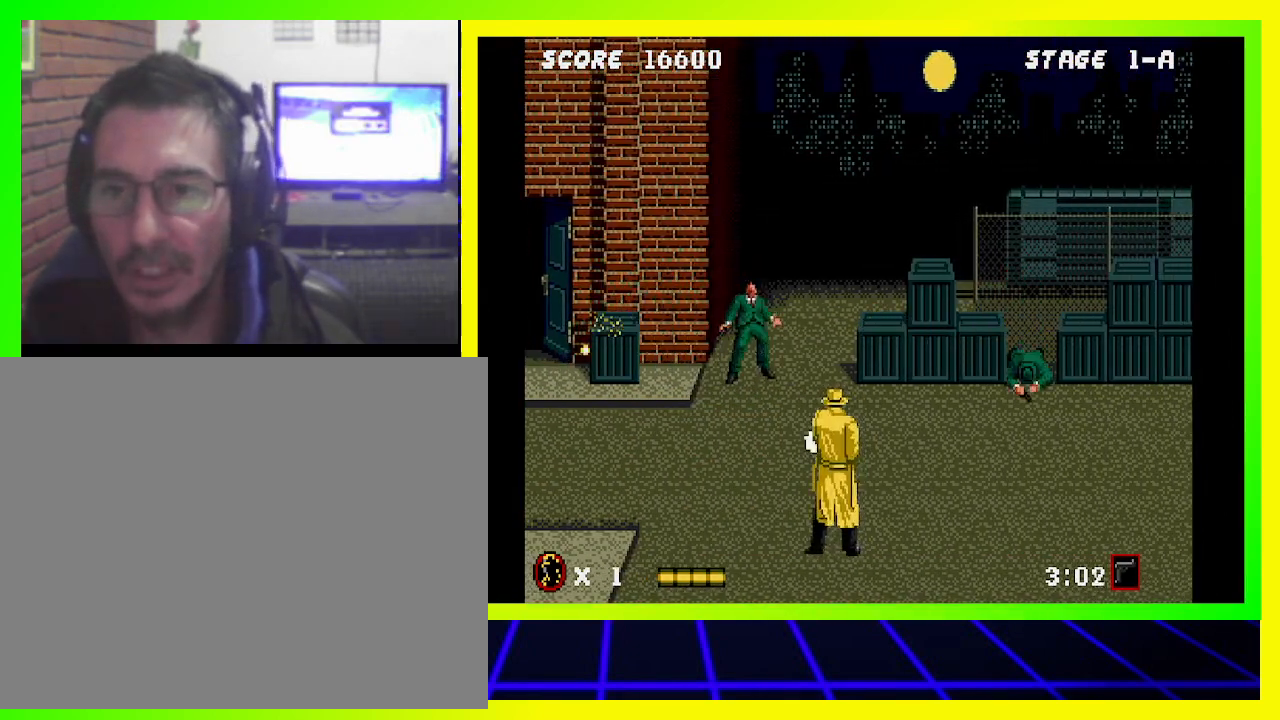
{"buttons": ["DPAD_RIGHT"], "left_stick": "center", "right_stick": "center", "events": [[33, "CIRCLE", "up"]]}